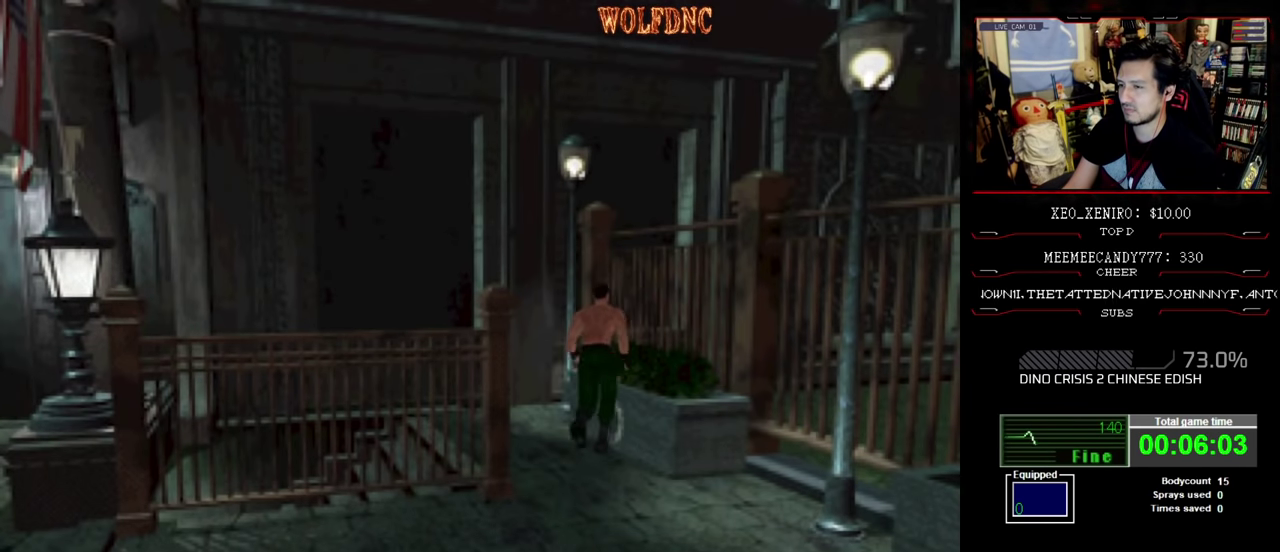
Gameplay with a controller (PlayStation layout); each line is a JSON object with the inputs held at the frame after it. "events" lists button and stick changes between this image and that frame as [ms after this image, input, new state], when the widget could be followed in between. Not read: L3 R3 other_buttons.
{"buttons": ["CROSS", "DPAD_UP"], "events": [[50, "DPAD_RIGHT", "down"], [183, "CROSS", "up"], [183, "DPAD_RIGHT", "up"], [183, "SQUARE", "up"], [233, "CROSS", "down"], [233, "SQUARE", "down"], [283, "CROSS", "up"], [283, "SQUARE", "up"], [366, "CROSS", "down"], [366, "SQUARE", "down"], [416, "CROSS", "up"], [466, "CROSS", "down"], [466, "SQUARE", "up"]]}
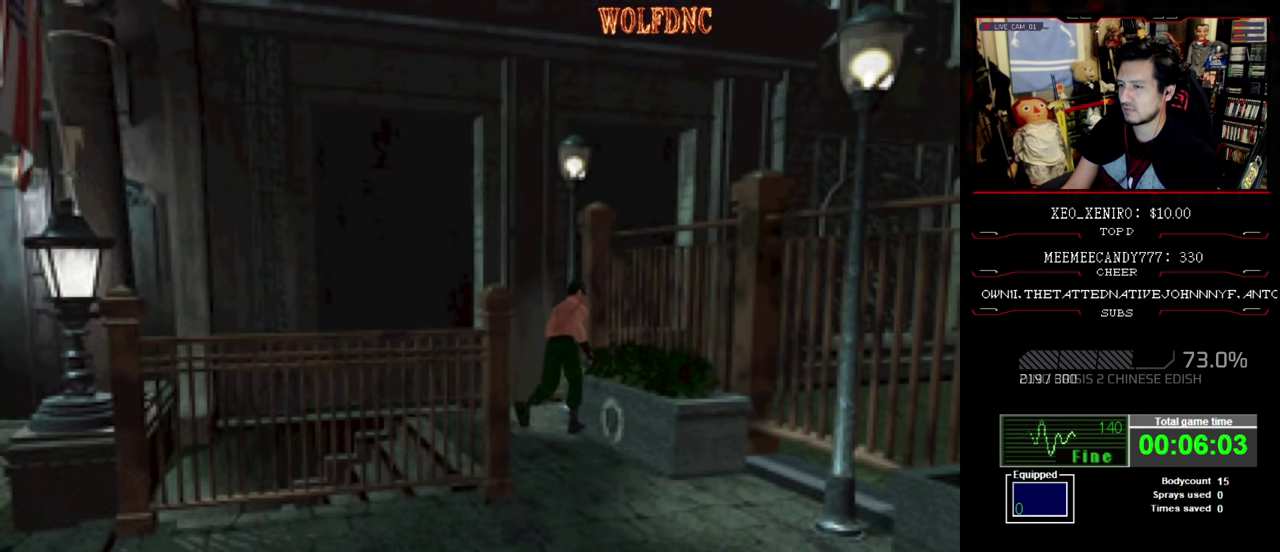
{"buttons": ["CROSS", "DPAD_RIGHT"], "events": [[200, "CROSS", "up"], [200, "DPAD_RIGHT", "down"], [250, "CROSS", "down"], [300, "DPAD_UP", "up"], [433, "CROSS", "up"], [483, "CROSS", "down"]]}
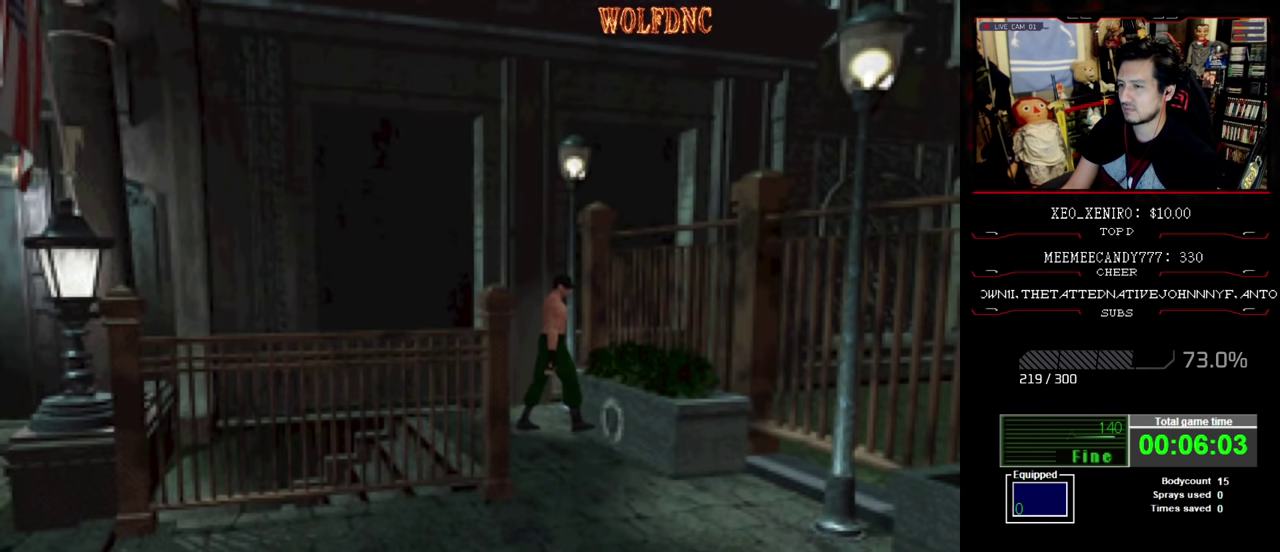
{"buttons": ["CROSS", "DPAD_UP", "DPAD_LEFT"], "events": [[116, "DPAD_UP", "down"], [216, "CROSS", "up"], [216, "DPAD_RIGHT", "up"], [266, "CROSS", "down"], [400, "DPAD_LEFT", "down"]]}
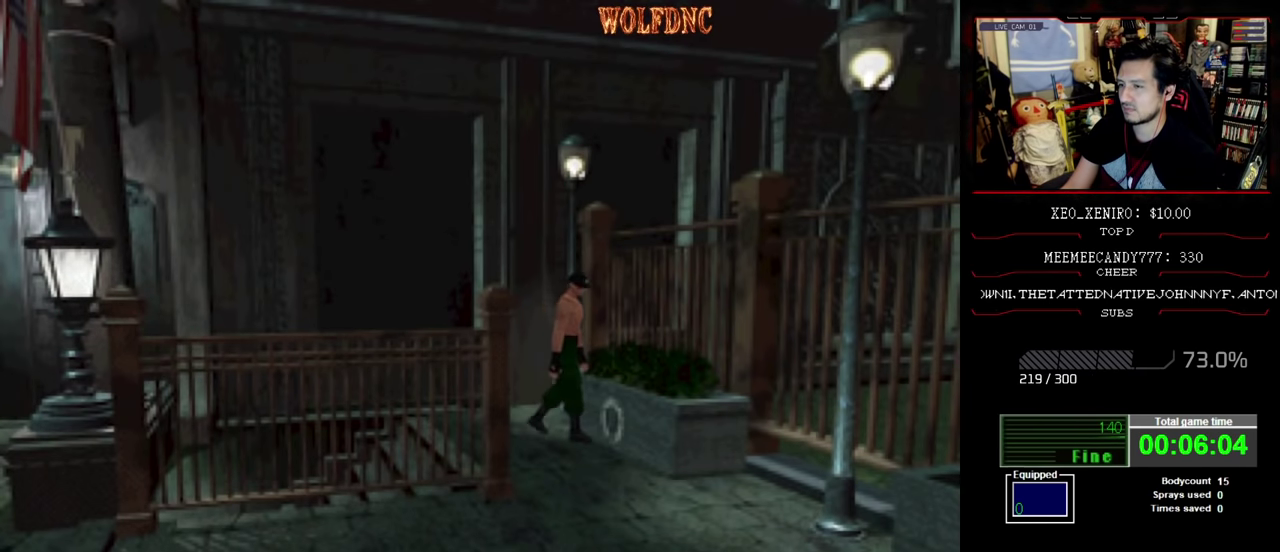
{"buttons": ["CROSS", "SQUARE", "DPAD_UP", "DPAD_LEFT"], "events": [[183, "SQUARE", "down"], [233, "CROSS", "up"], [283, "CROSS", "down"], [416, "CROSS", "up"], [466, "CROSS", "down"]]}
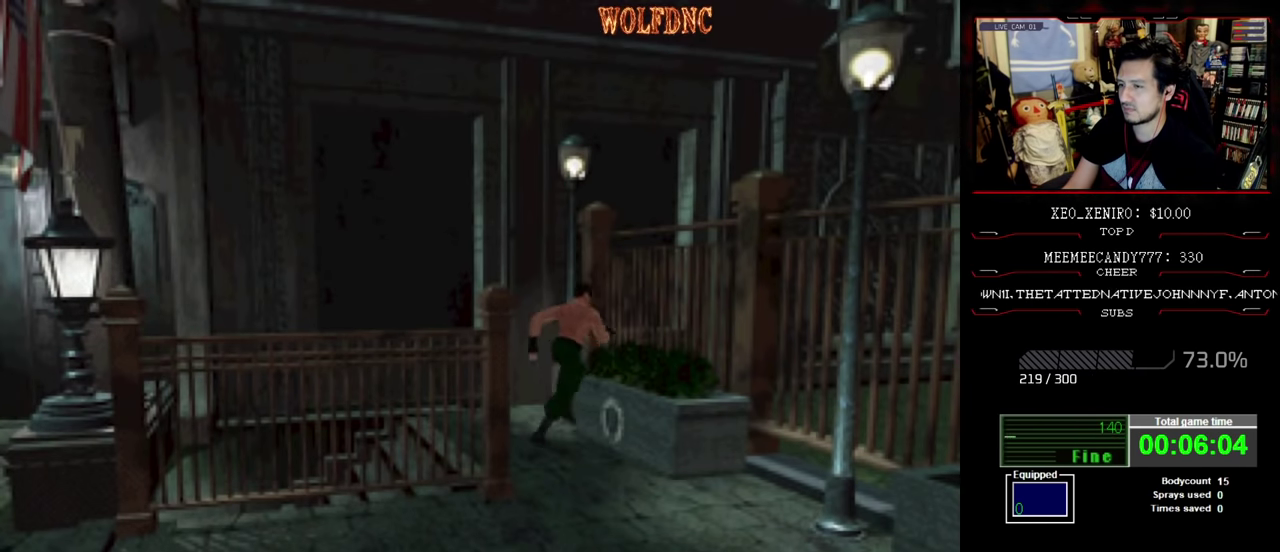
{"buttons": ["CROSS", "SQUARE", "DPAD_UP", "DPAD_RIGHT"], "events": [[16, "DPAD_LEFT", "up"], [50, "CROSS", "up"], [150, "CROSS", "down"], [250, "CROSS", "up"], [250, "DPAD_RIGHT", "down"], [300, "CROSS", "down"], [383, "CROSS", "up"], [483, "CROSS", "down"]]}
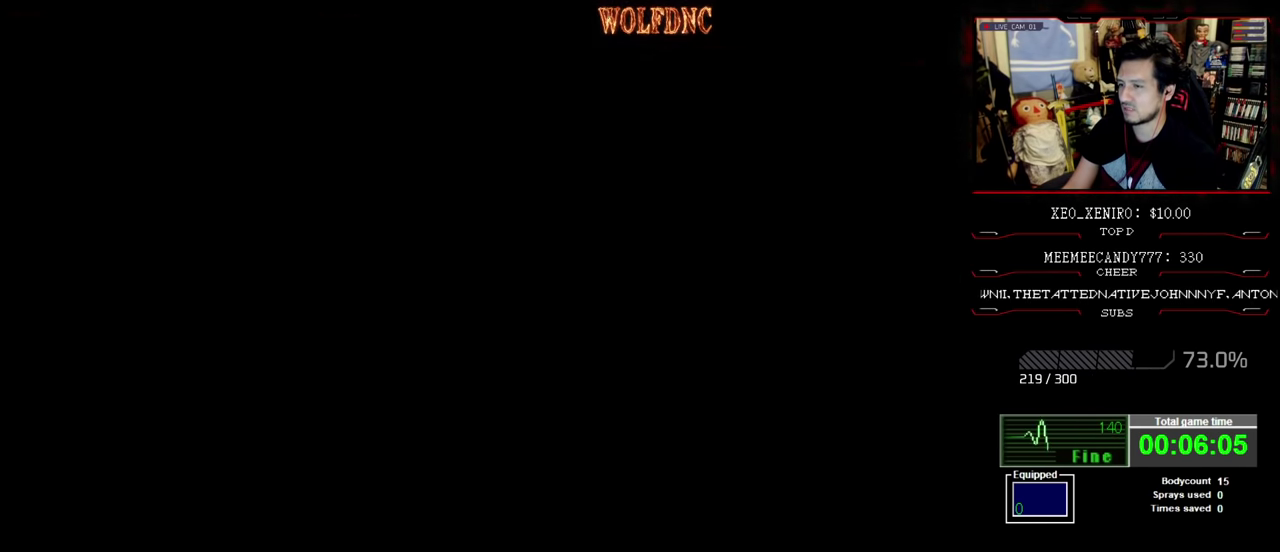
{"buttons": [], "events": [[117, "CROSS", "up"], [217, "CROSS", "down"], [217, "DPAD_RIGHT", "up"], [217, "DPAD_UP", "up"], [217, "SQUARE", "up"], [500, "CROSS", "up"]]}
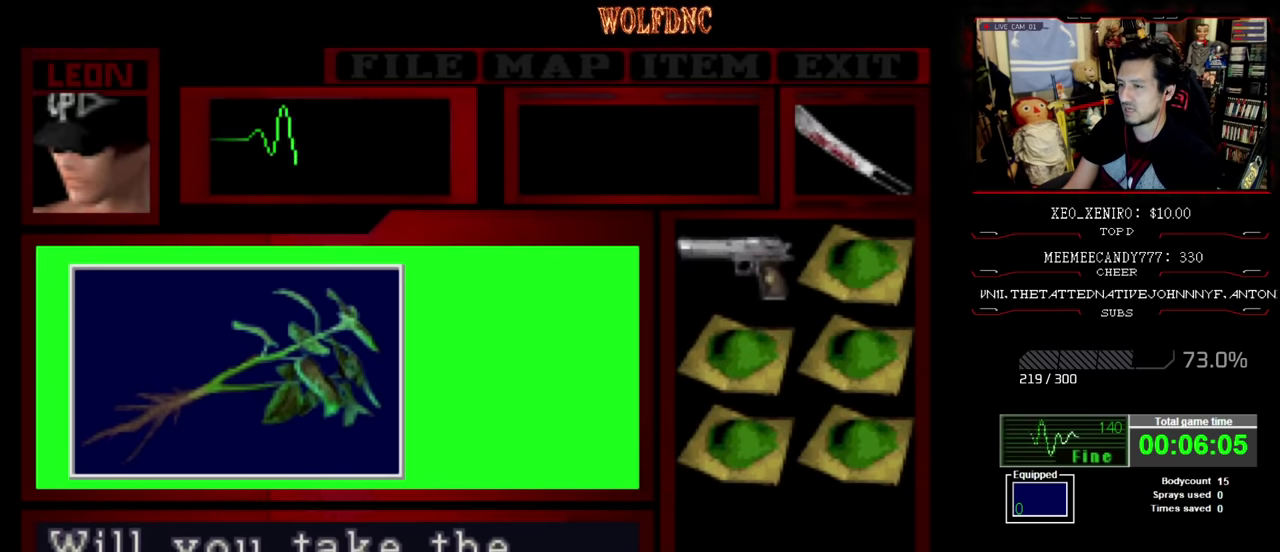
{"buttons": ["CROSS", "SQUARE"], "events": [[84, "CROSS", "down"], [150, "CROSS", "up"], [217, "CROSS", "down"], [384, "SQUARE", "down"]]}
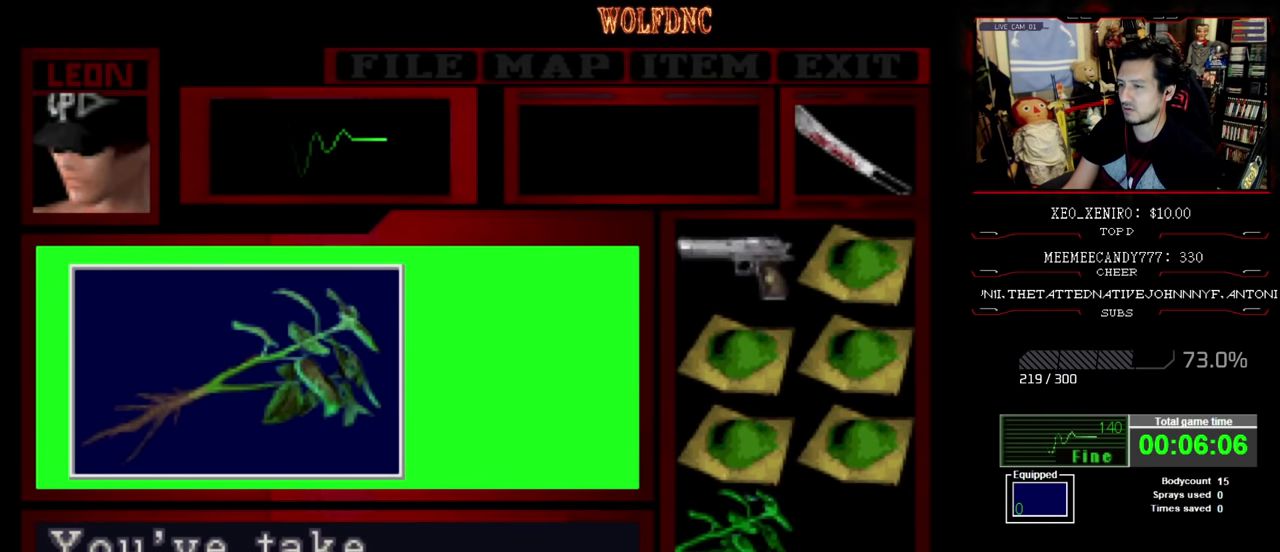
{"buttons": ["CROSS"], "events": [[134, "CROSS", "up"], [184, "CROSS", "down"], [217, "SQUARE", "up"], [267, "CROSS", "up"], [334, "CROSS", "down"], [417, "CROSS", "up"], [467, "CROSS", "down"]]}
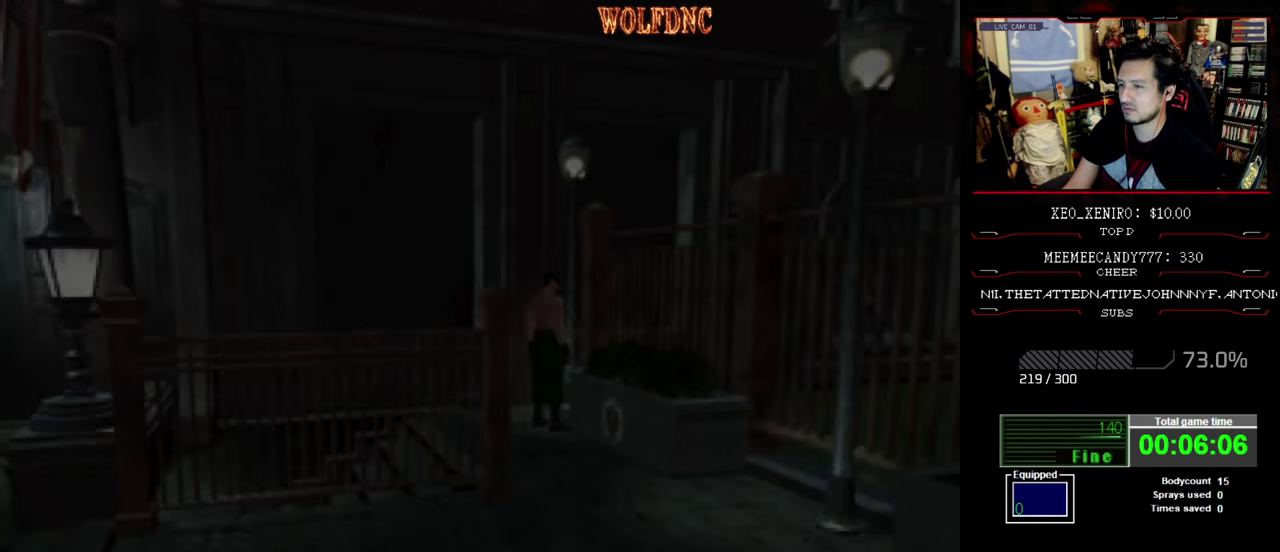
{"buttons": ["CROSS"], "events": [[200, "CROSS", "up"], [250, "CROSS", "down"], [300, "CROSS", "up"], [384, "CROSS", "down"], [434, "CROSS", "up"], [484, "CROSS", "down"]]}
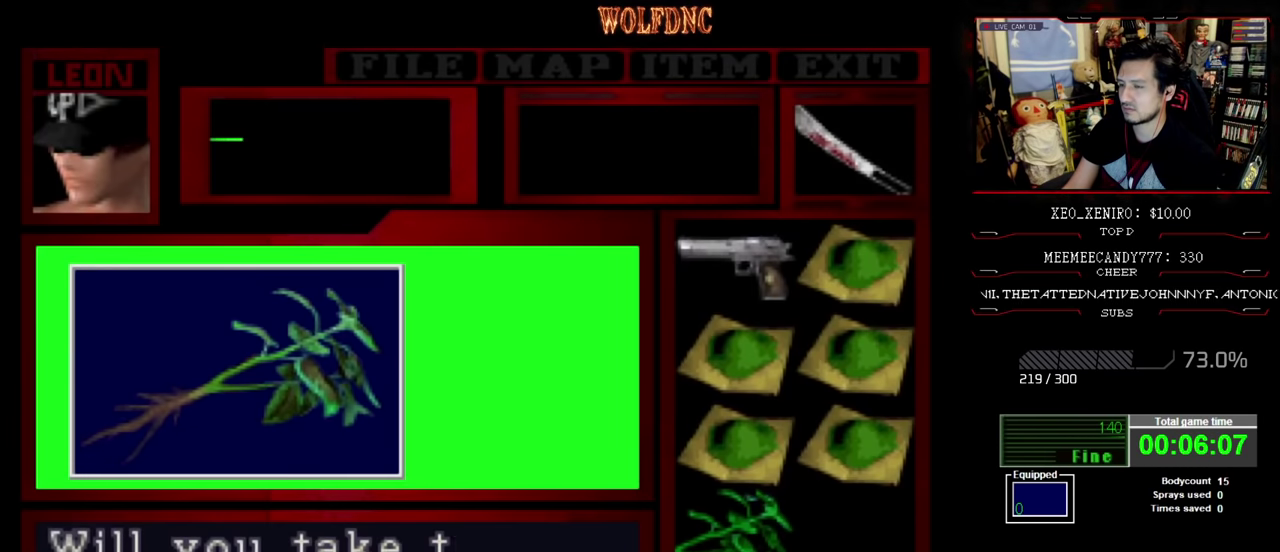
{"buttons": ["CROSS"], "events": []}
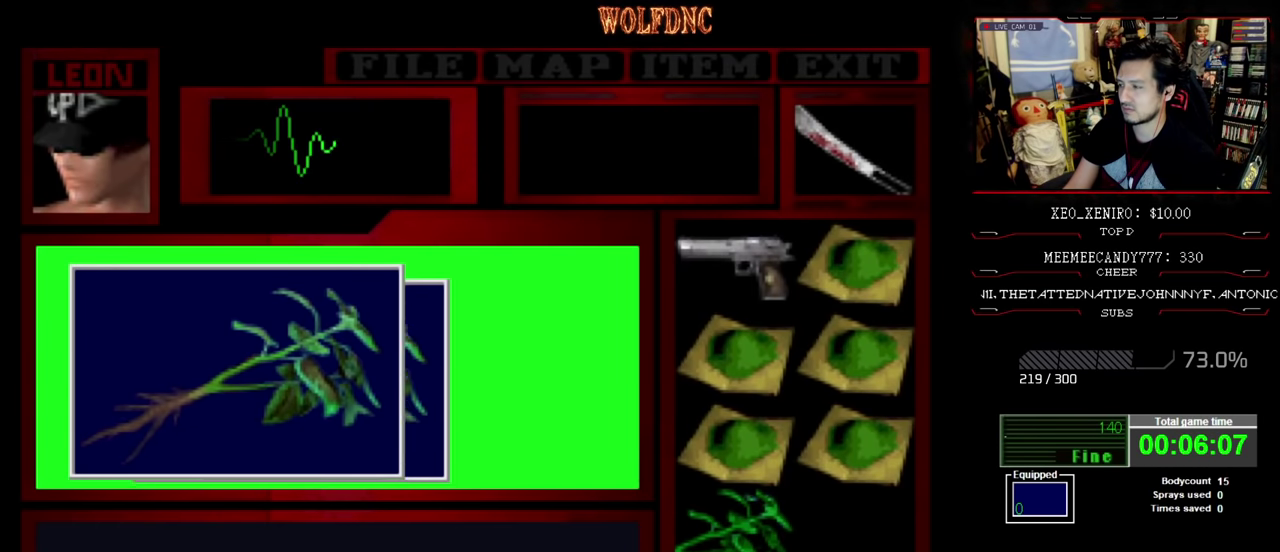
{"buttons": ["CROSS"], "events": [[317, "SQUARE", "down"], [450, "SQUARE", "up"]]}
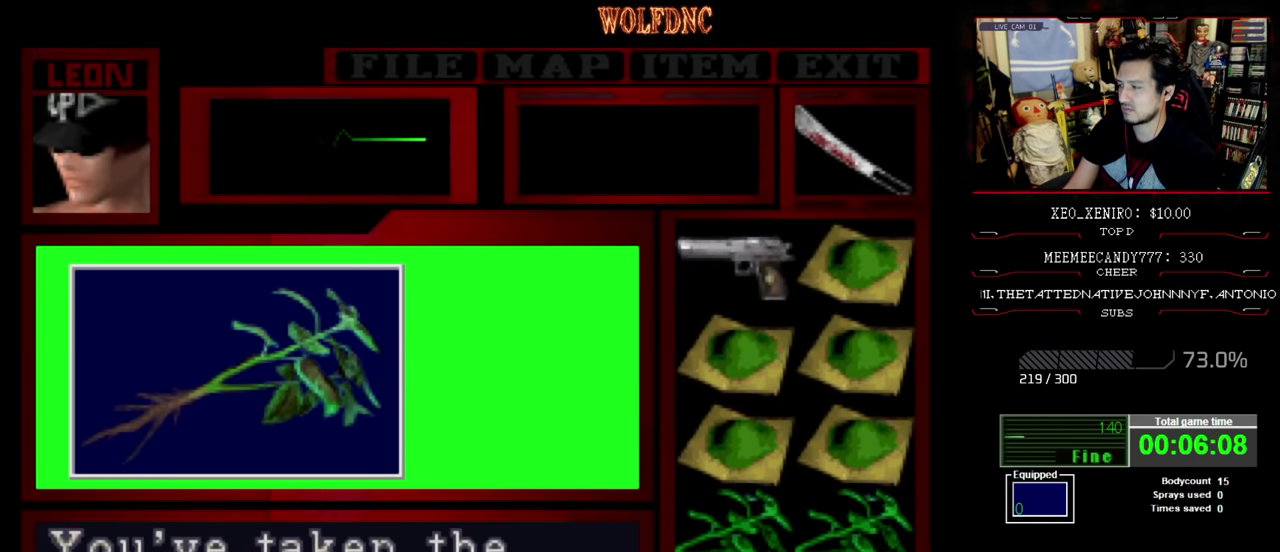
{"buttons": ["CIRCLE"], "events": [[34, "SQUARE", "down"], [217, "SQUARE", "up"], [267, "CROSS", "up"], [450, "CIRCLE", "down"]]}
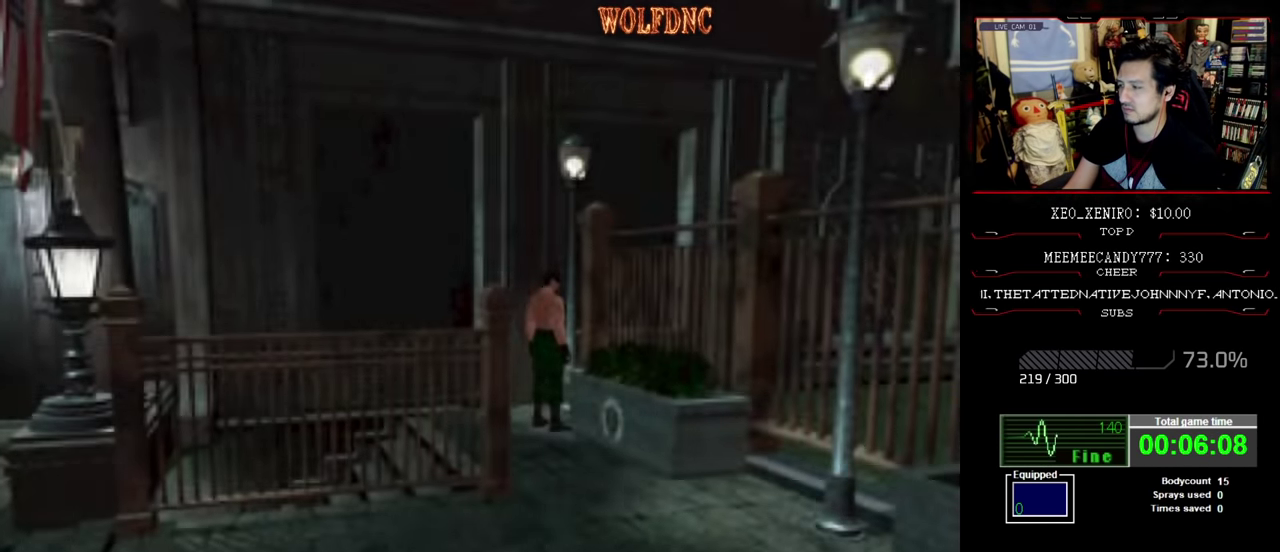
{"buttons": ["DPAD_DOWN"], "events": [[50, "CIRCLE", "up"], [317, "DPAD_DOWN", "down"], [367, "DPAD_DOWN", "up"], [467, "DPAD_DOWN", "down"]]}
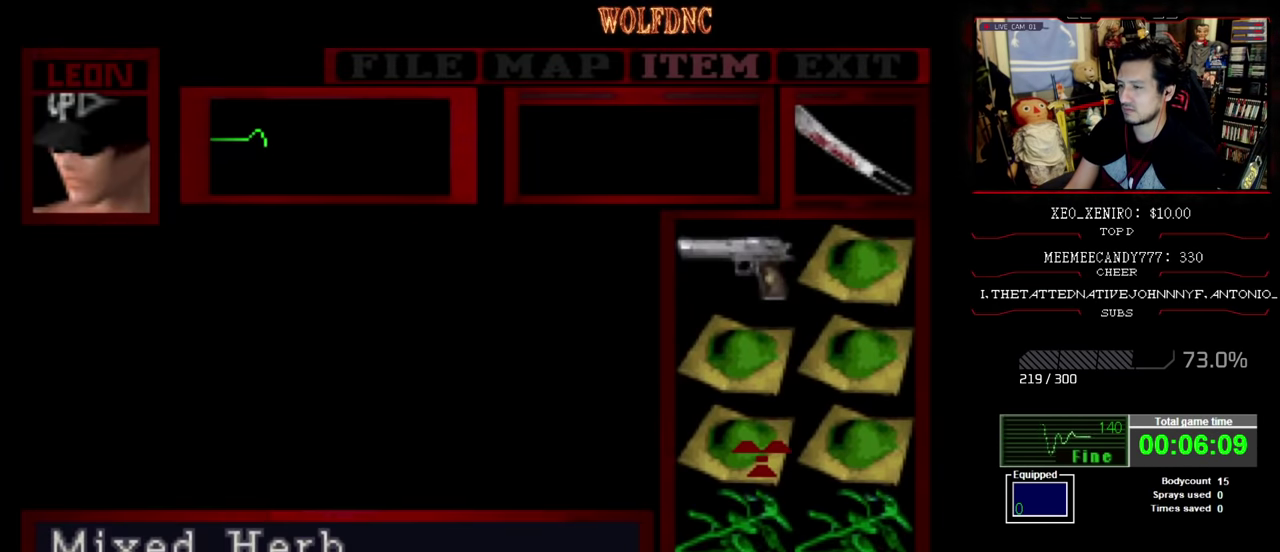
{"buttons": ["DPAD_DOWN"], "events": [[67, "CROSS", "down"], [67, "DPAD_RIGHT", "down"], [150, "DPAD_DOWN", "up"], [150, "DPAD_RIGHT", "up"], [250, "CROSS", "up"], [300, "DPAD_DOWN", "down"], [350, "DPAD_DOWN", "up"], [434, "DPAD_DOWN", "down"]]}
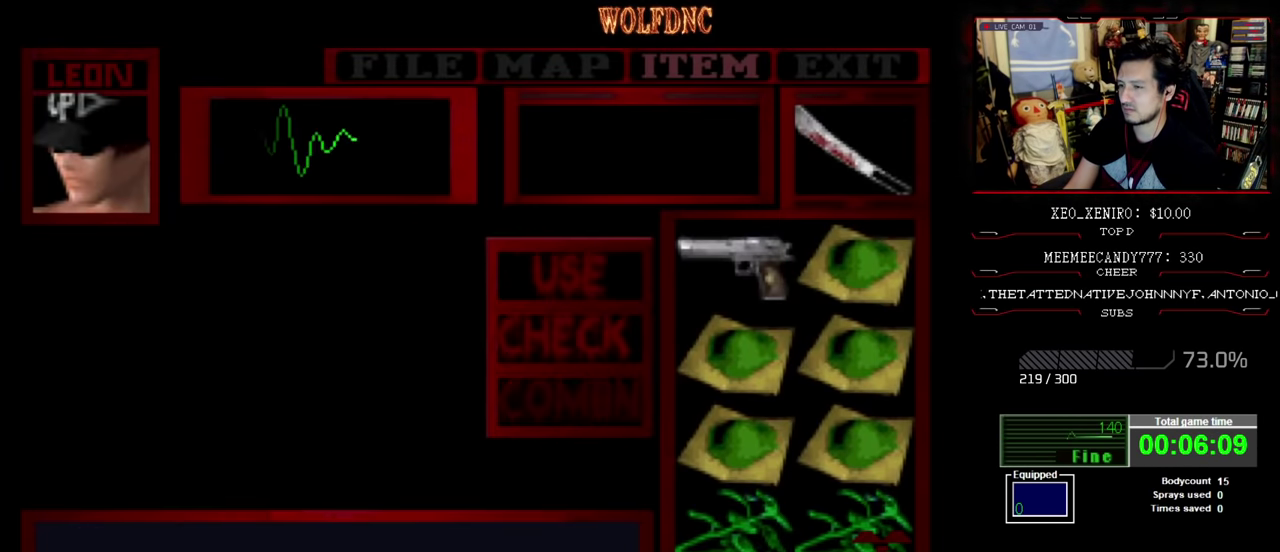
{"buttons": [], "events": [[50, "CROSS", "down"], [50, "DPAD_DOWN", "up"], [117, "CROSS", "up"]]}
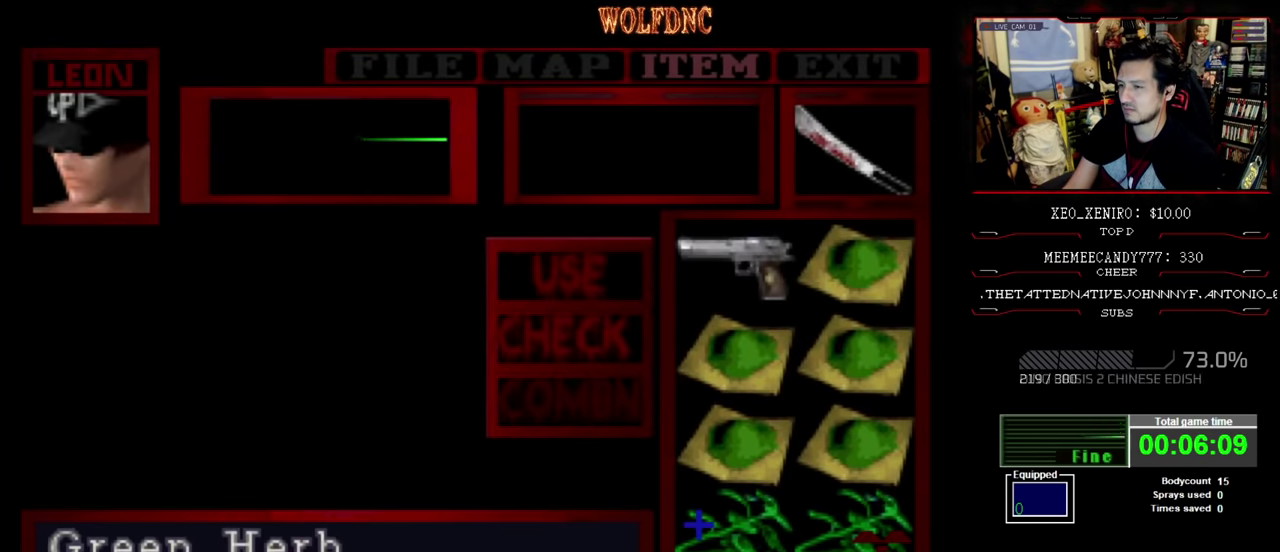
{"buttons": [], "events": [[34, "CROSS", "down"], [350, "CROSS", "up"]]}
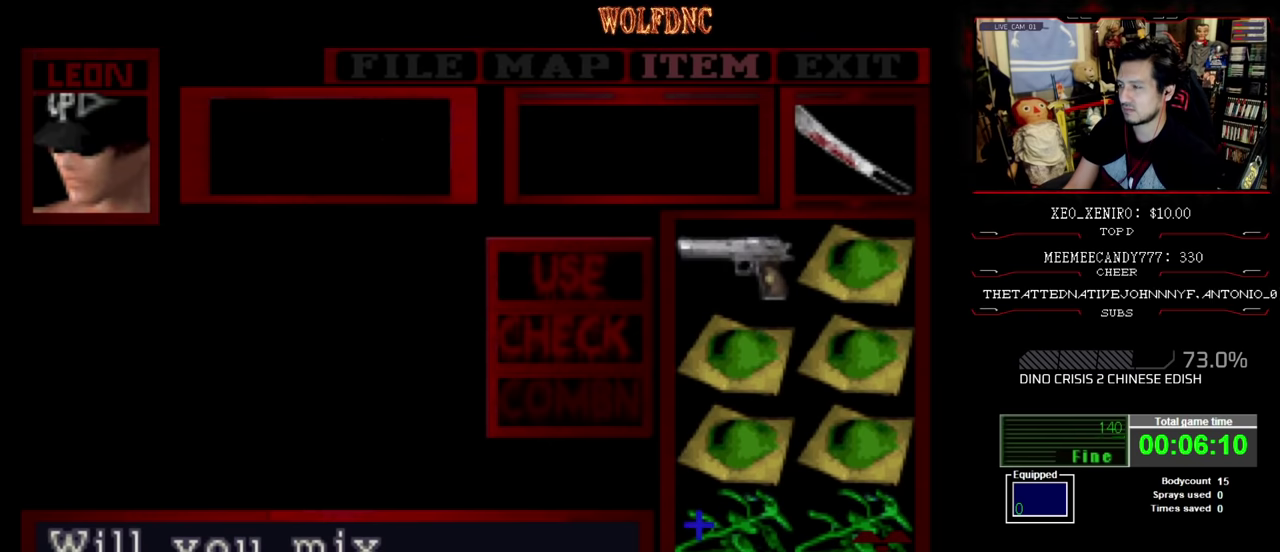
{"buttons": ["CIRCLE"], "events": [[50, "CROSS", "down"], [234, "CROSS", "up"], [500, "CIRCLE", "down"]]}
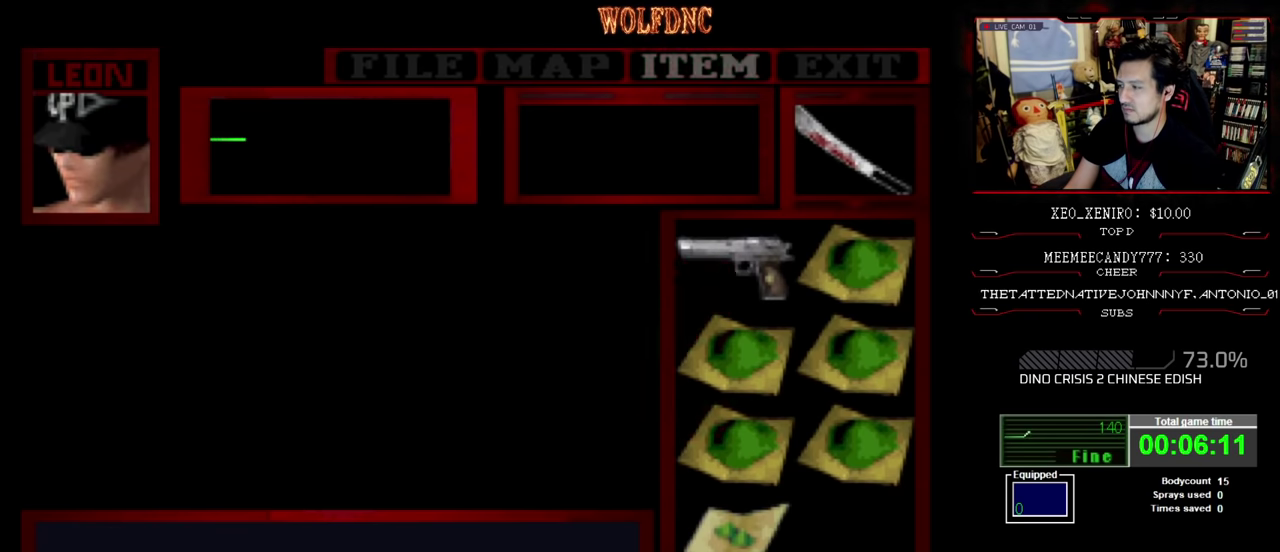
{"buttons": [], "events": [[50, "CIRCLE", "up"], [150, "CIRCLE", "down"], [200, "CIRCLE", "up"], [334, "CROSS", "down"], [434, "CROSS", "up"]]}
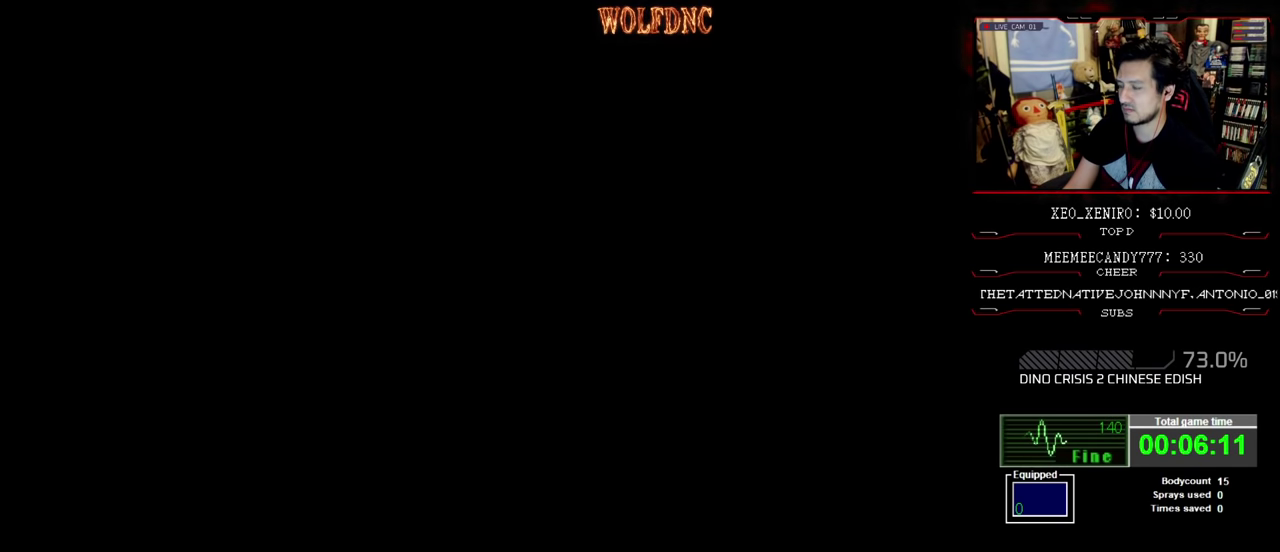
{"buttons": ["CROSS"], "events": [[167, "CROSS", "down"], [217, "CROSS", "up"], [317, "CROSS", "down"]]}
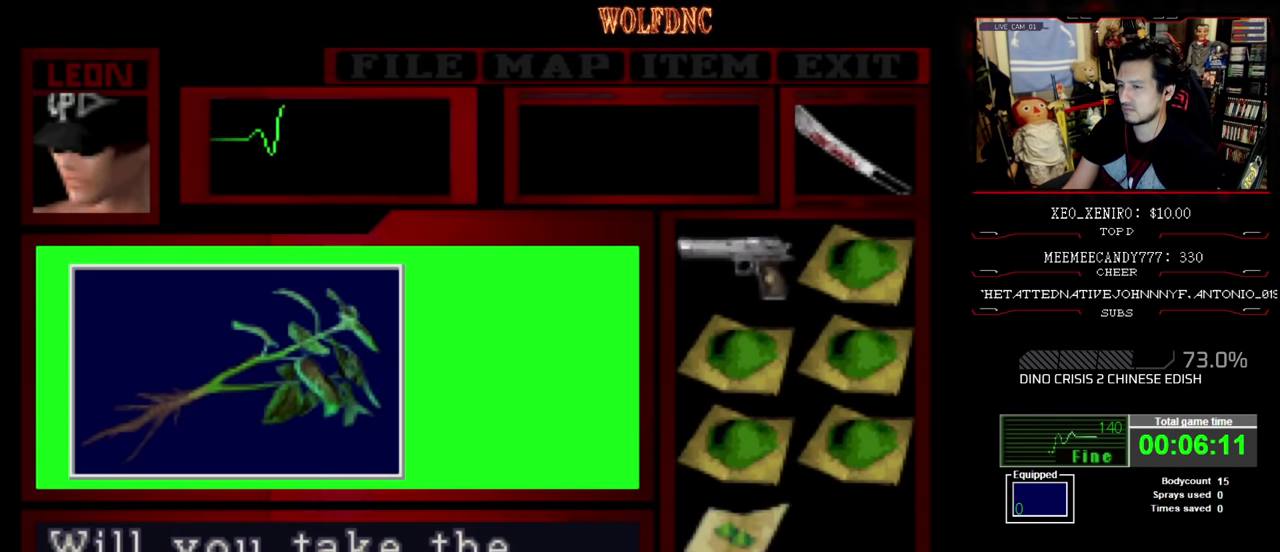
{"buttons": ["CROSS", "SQUARE"], "events": [[467, "SQUARE", "down"]]}
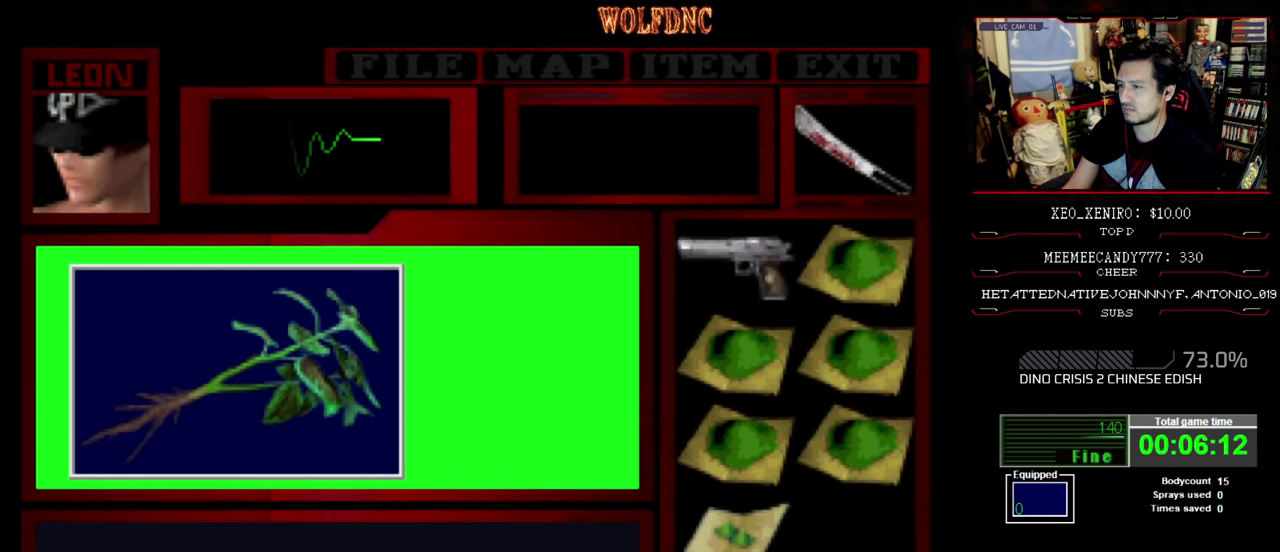
{"buttons": [], "events": [[100, "SQUARE", "up"], [234, "SQUARE", "down"], [350, "SQUARE", "up"], [450, "CROSS", "up"]]}
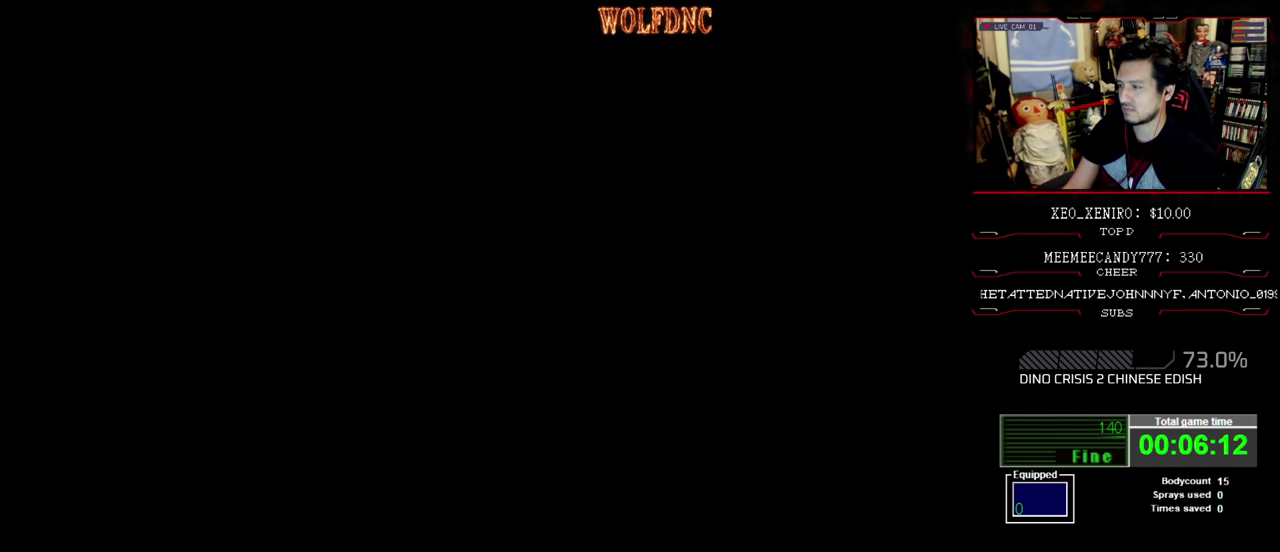
{"buttons": ["DPAD_DOWN"], "events": [[84, "CIRCLE", "down"], [234, "CIRCLE", "up"], [467, "DPAD_DOWN", "down"]]}
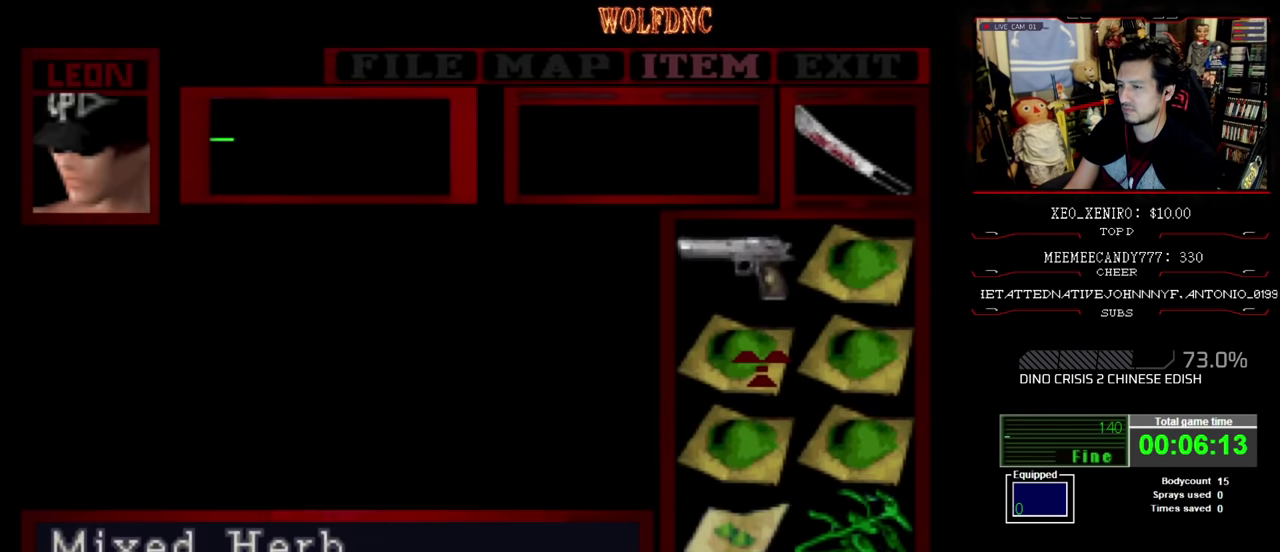
{"buttons": [], "events": [[17, "DPAD_DOWN", "up"], [100, "DPAD_DOWN", "down"], [167, "DPAD_RIGHT", "down"], [250, "CROSS", "down"], [250, "DPAD_DOWN", "up"], [300, "DPAD_RIGHT", "up"], [400, "CROSS", "up"], [400, "DPAD_DOWN", "down"], [484, "DPAD_DOWN", "up"]]}
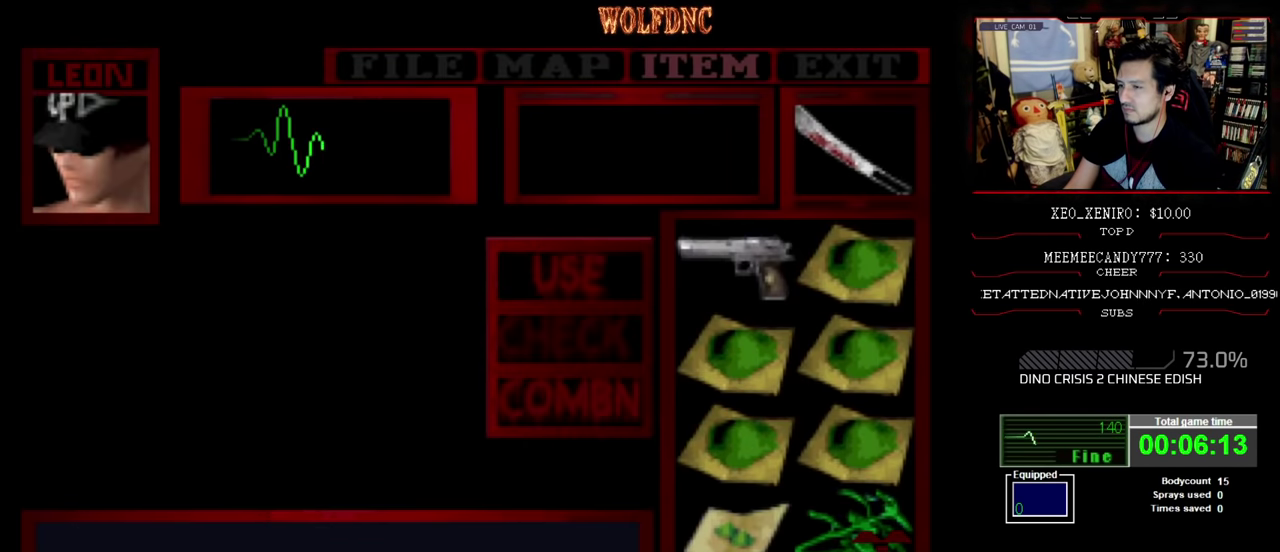
{"buttons": ["CROSS"], "events": [[50, "DPAD_DOWN", "down"], [117, "DPAD_DOWN", "up"], [217, "CROSS", "down"], [284, "DPAD_LEFT", "down"], [317, "CROSS", "up"], [384, "CROSS", "down"], [384, "DPAD_LEFT", "up"]]}
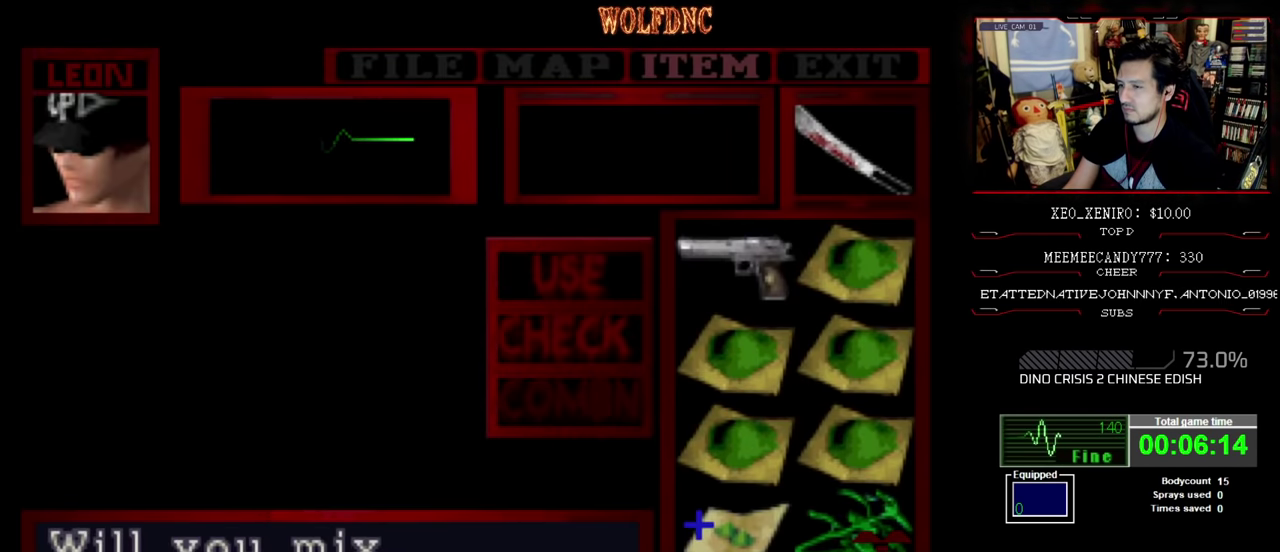
{"buttons": ["CROSS"], "events": [[134, "CROSS", "up"], [317, "CROSS", "down"]]}
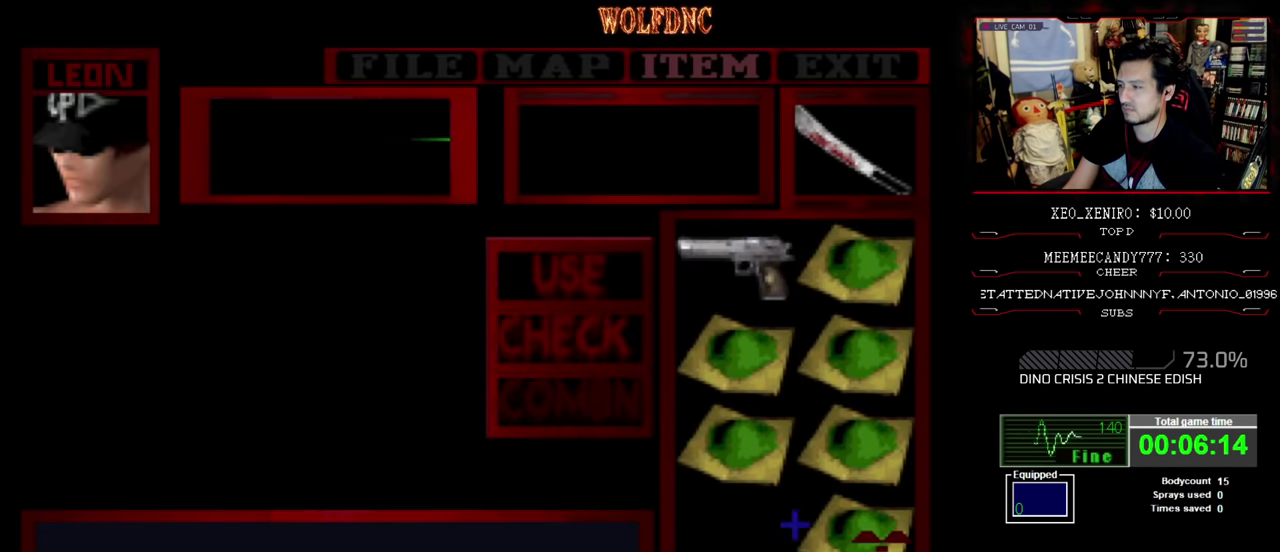
{"buttons": ["DPAD_RIGHT"], "events": [[17, "CROSS", "up"], [200, "CIRCLE", "down"], [250, "CIRCLE", "up"], [334, "CIRCLE", "down"], [384, "DPAD_RIGHT", "down"], [434, "CIRCLE", "up"]]}
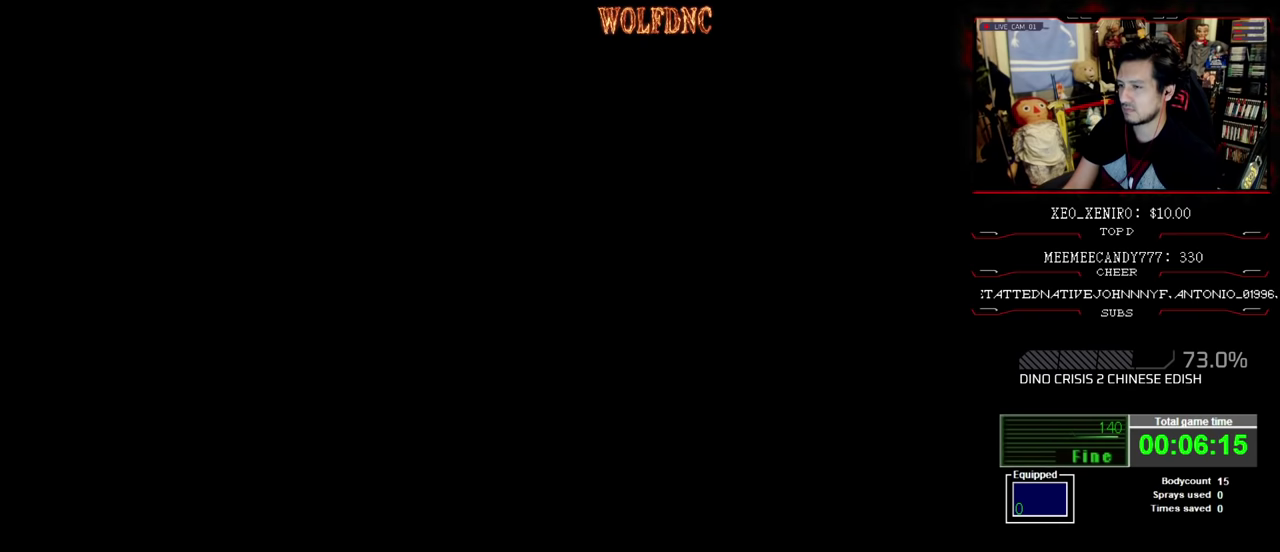
{"buttons": ["DPAD_RIGHT"], "events": []}
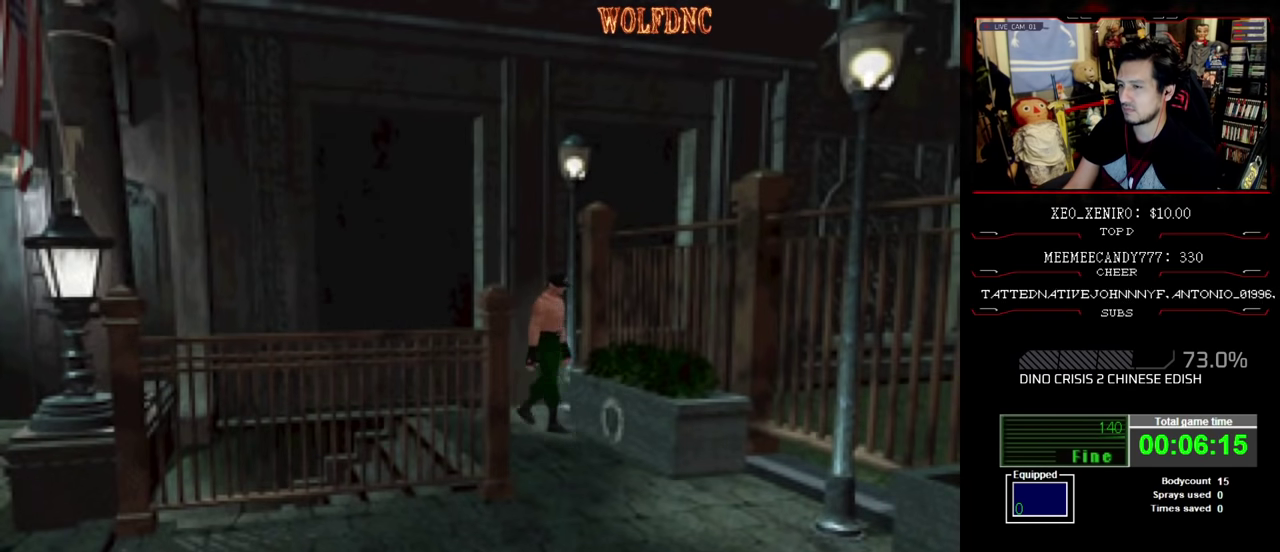
{"buttons": ["SQUARE", "DPAD_UP", "DPAD_RIGHT"], "events": [[50, "DPAD_UP", "down"], [50, "SQUARE", "down"]]}